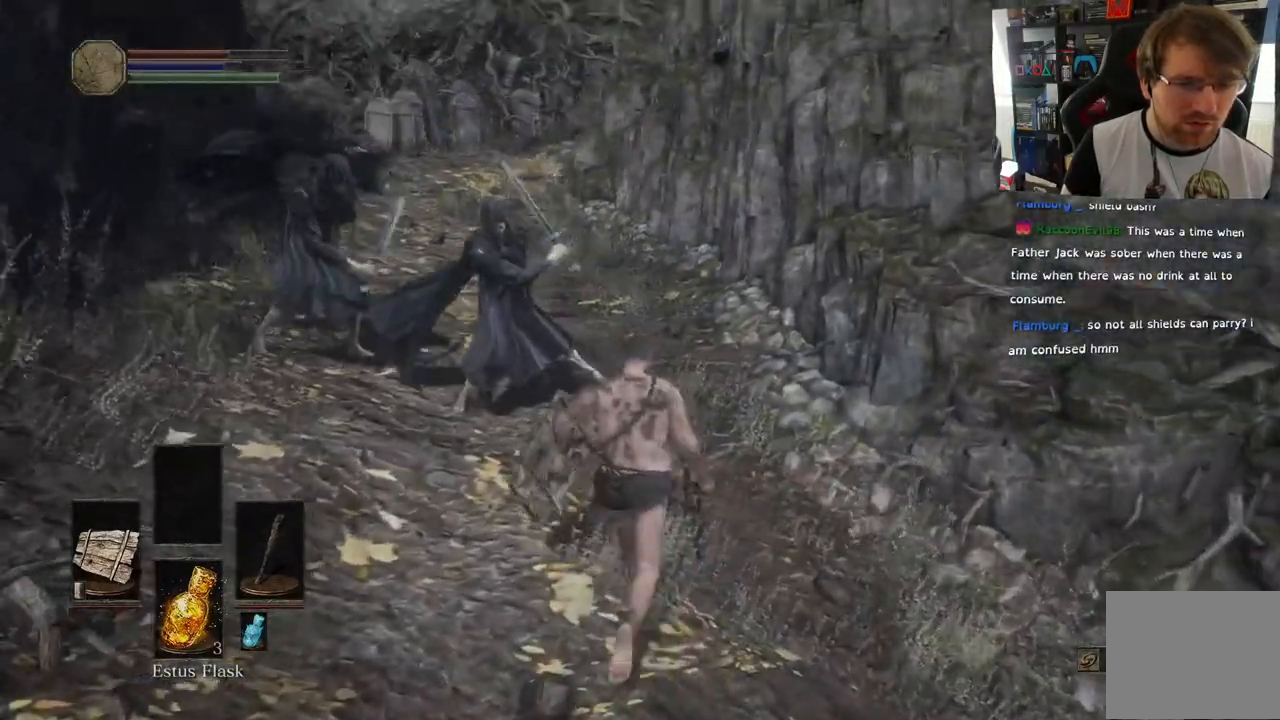
Gameplay with a controller (PlayStation layout); each line is a JSON object with the inputs held at the frame after it. "events" lists button and stick changes between this image and that frame as [ms after this image, input, new state], when the widget could be followed in between.
{"buttons": ["R1"], "left_stick": "up", "right_stick": "center", "events": [[183, "left_stick", "up"], [183, "right_stick", "center"], [217, "R1", "down"], [350, "R1", "up"], [467, "R1", "down"]]}
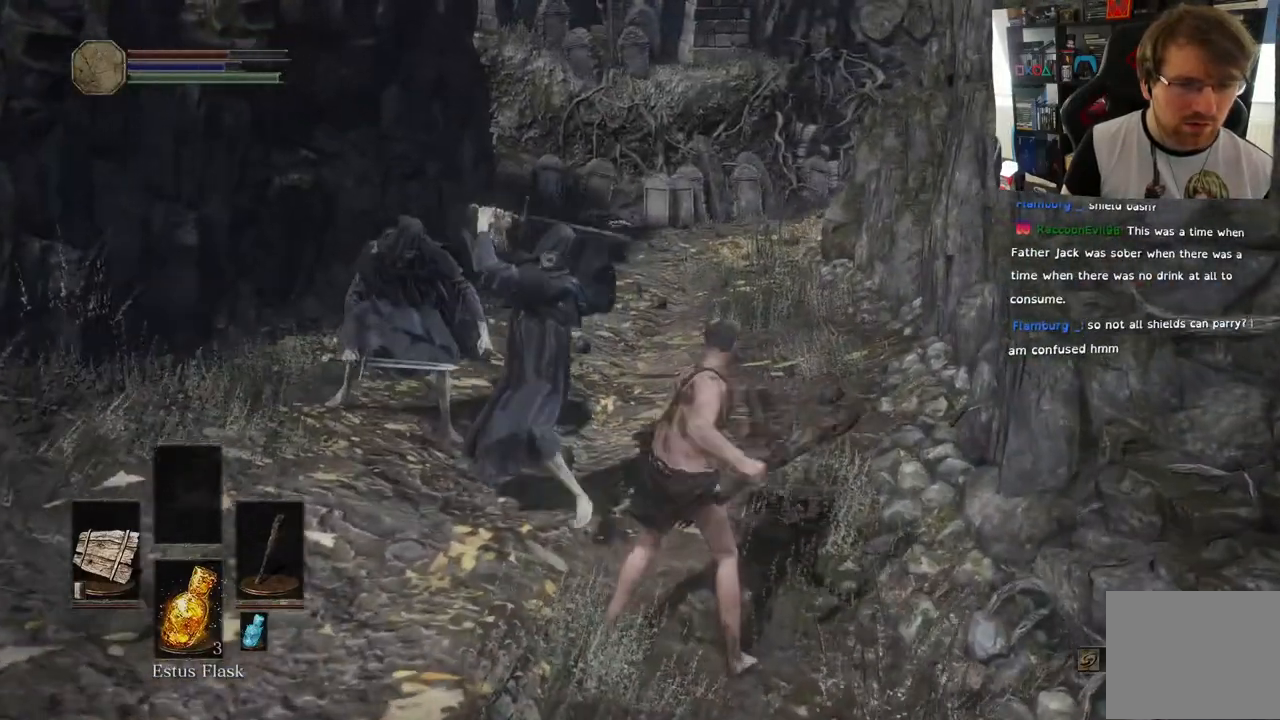
{"buttons": ["R1"], "left_stick": "up", "right_stick": "left", "events": [[67, "R1", "up"], [117, "right_stick", "left"], [217, "R1", "down"], [333, "R1", "up"], [433, "R1", "down"]]}
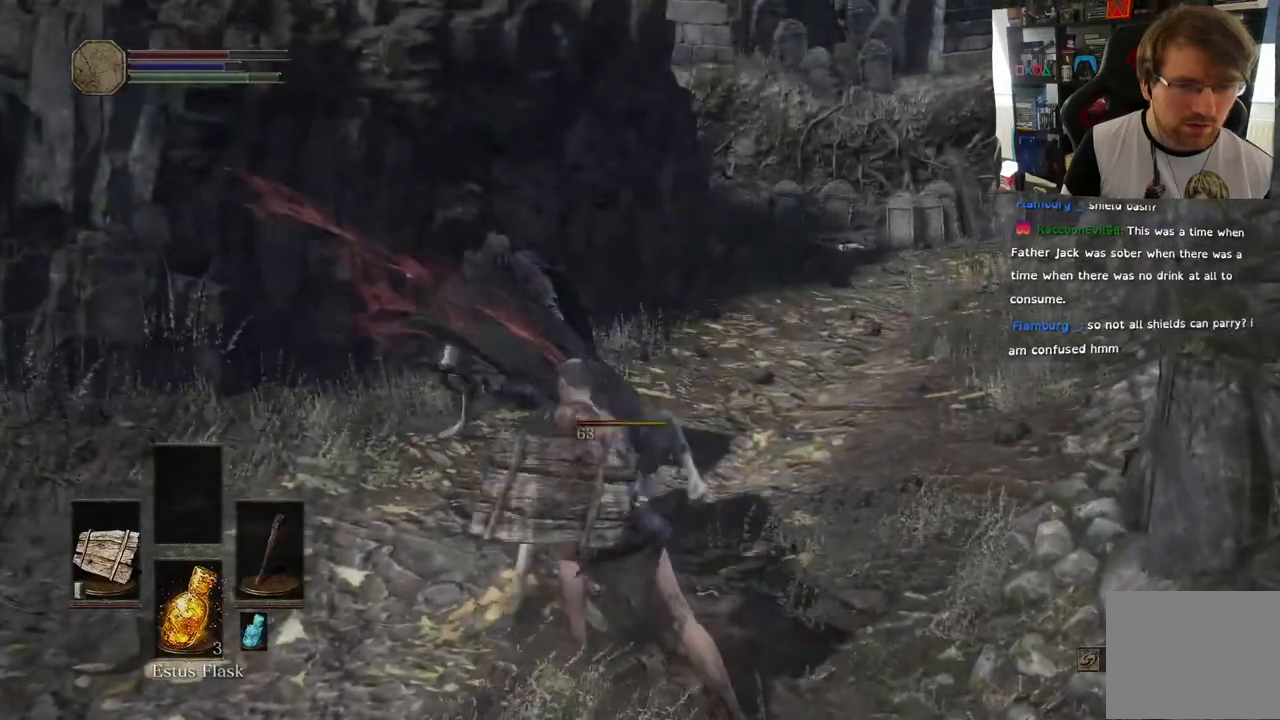
{"buttons": [], "left_stick": "up", "right_stick": "left", "events": [[50, "R1", "up"], [333, "R1", "down"], [467, "R1", "up"]]}
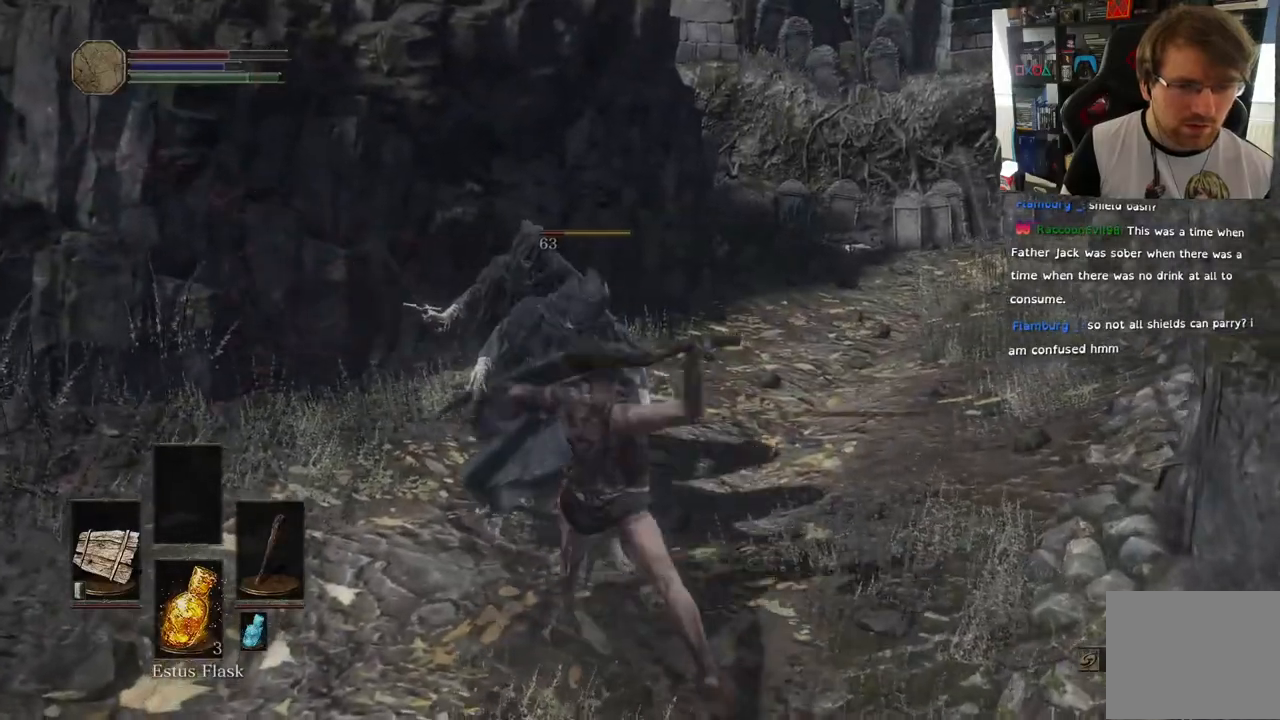
{"buttons": [], "left_stick": "up", "right_stick": "left", "events": [[83, "R1", "down"], [233, "R1", "up"], [333, "R1", "down"], [417, "R2", "down"], [467, "R2", "up"], [483, "R1", "up"]]}
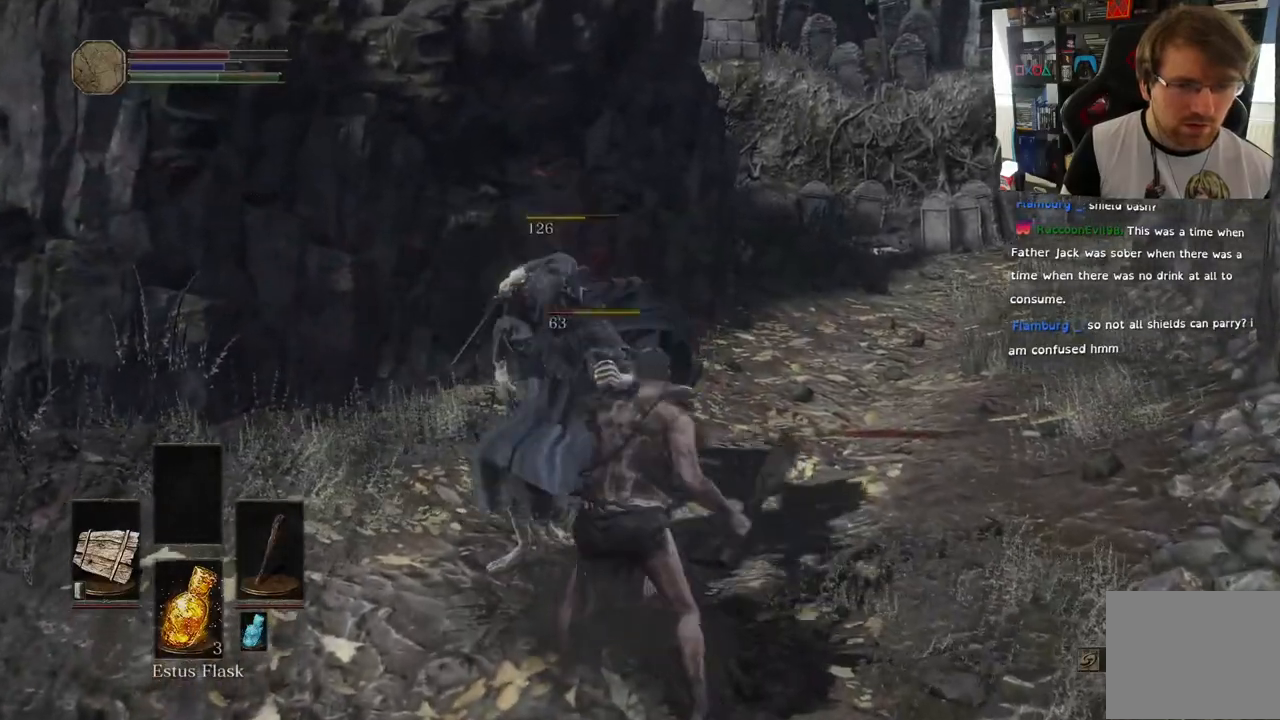
{"buttons": [], "left_stick": "up", "right_stick": "left", "events": [[50, "SELECT", "down"], [67, "R1", "down"], [133, "SELECT", "up"], [200, "R1", "up"]]}
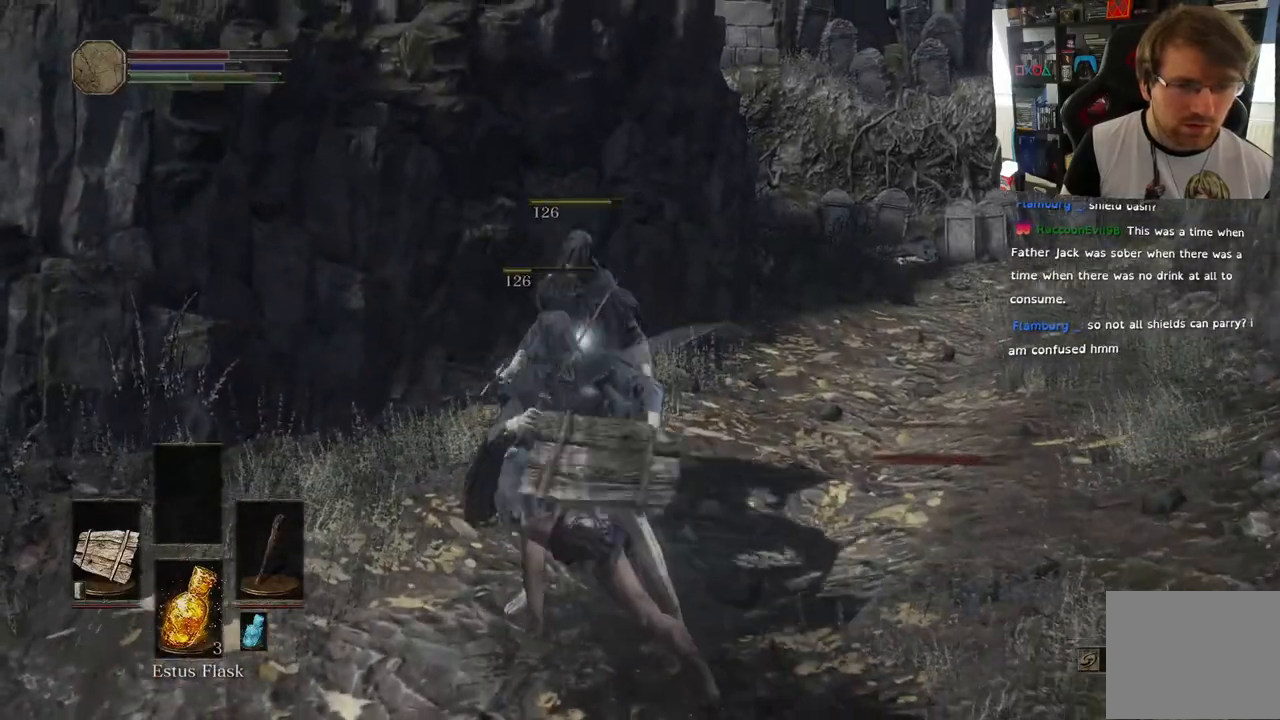
{"buttons": [], "left_stick": "center", "right_stick": "center", "events": [[50, "R1", "down"], [83, "left_stick", "center"], [167, "R1", "up"], [250, "right_stick", "center"]]}
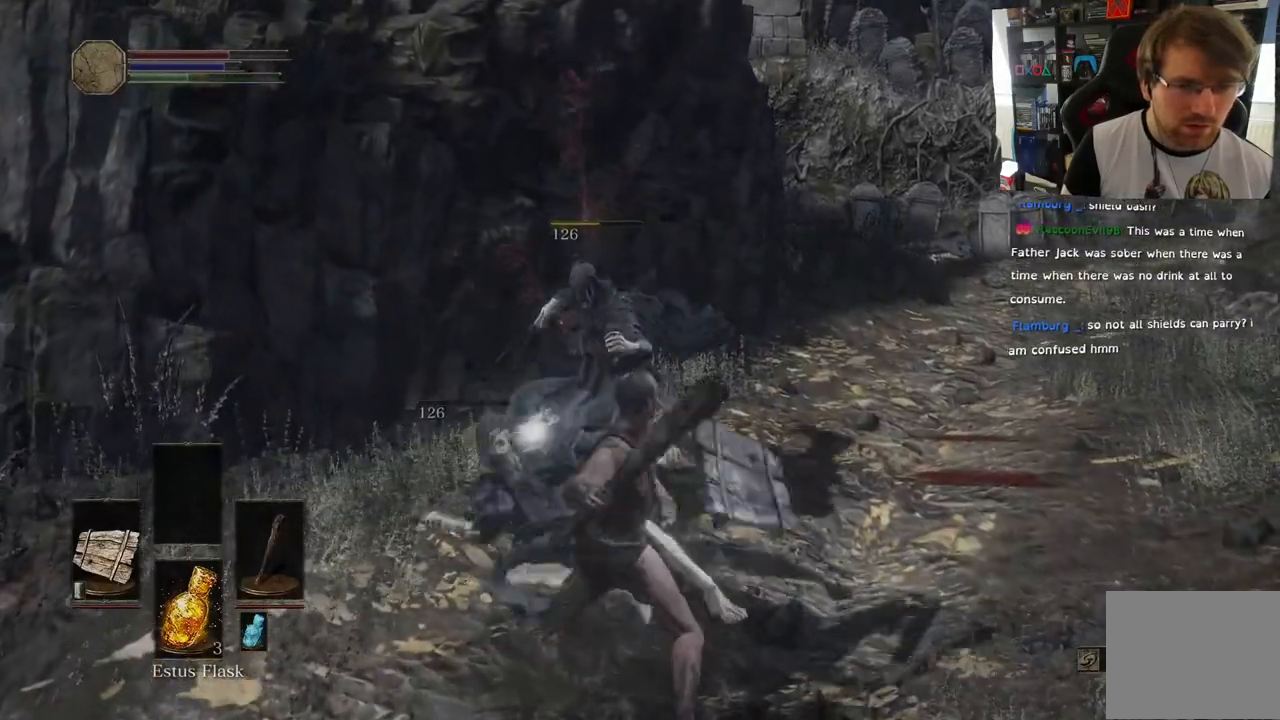
{"buttons": [], "left_stick": "up", "right_stick": "left", "events": [[67, "left_stick", "up"], [400, "right_stick", "left"]]}
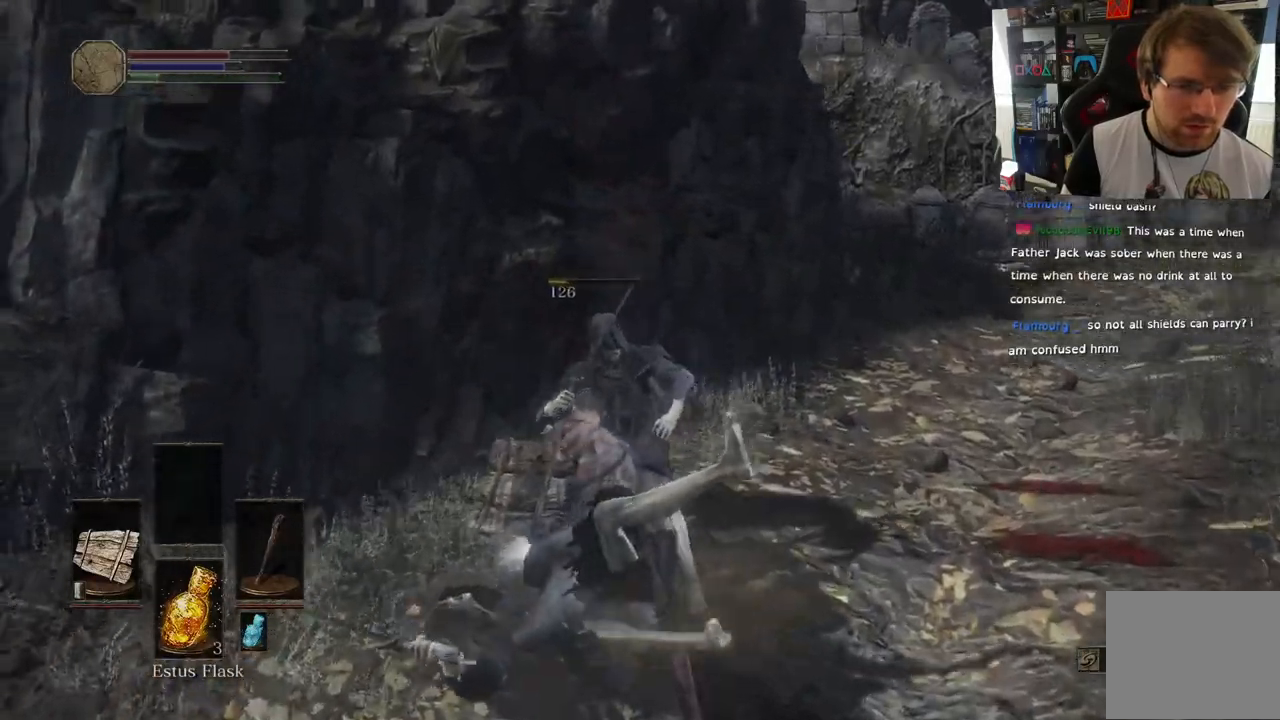
{"buttons": [], "left_stick": "down-right", "right_stick": "down-left", "events": [[67, "left_stick", "right"], [333, "right_stick", "down-left"], [417, "left_stick", "down-right"]]}
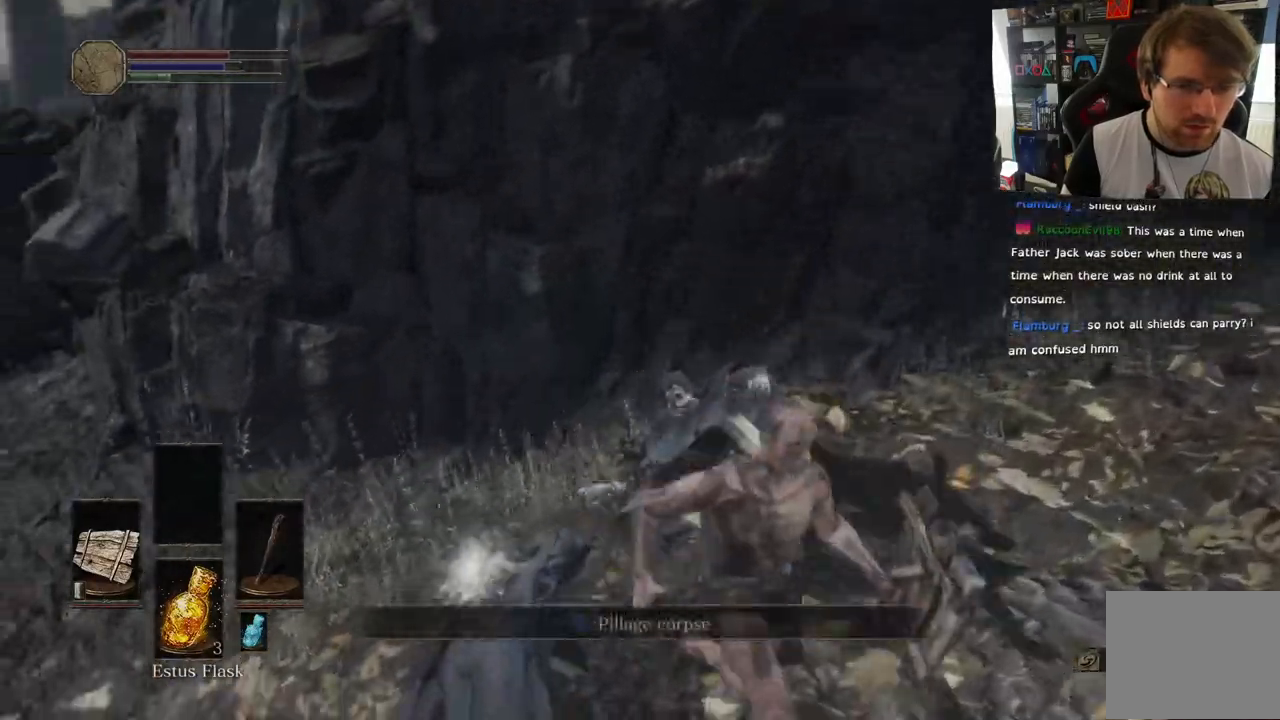
{"buttons": ["L1"], "left_stick": "left", "right_stick": "down-left", "events": [[150, "right_stick", "center"], [183, "left_stick", "down"], [333, "left_stick", "down-left"], [333, "right_stick", "down-left"], [467, "left_stick", "left"], [500, "L1", "down"]]}
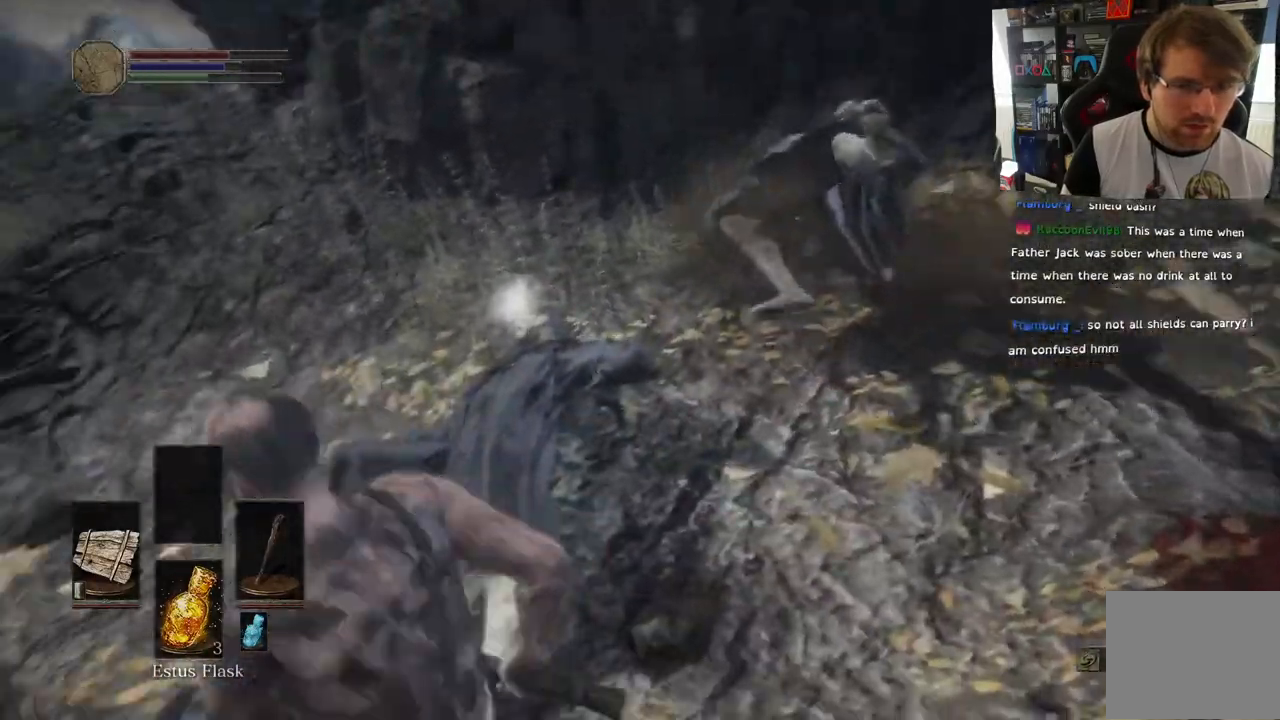
{"buttons": [], "left_stick": "up", "right_stick": "center", "events": [[67, "left_stick", "up-left"], [100, "L1", "up"], [183, "left_stick", "up"], [217, "right_stick", "up-right"], [267, "right_stick", "right"], [383, "right_stick", "center"]]}
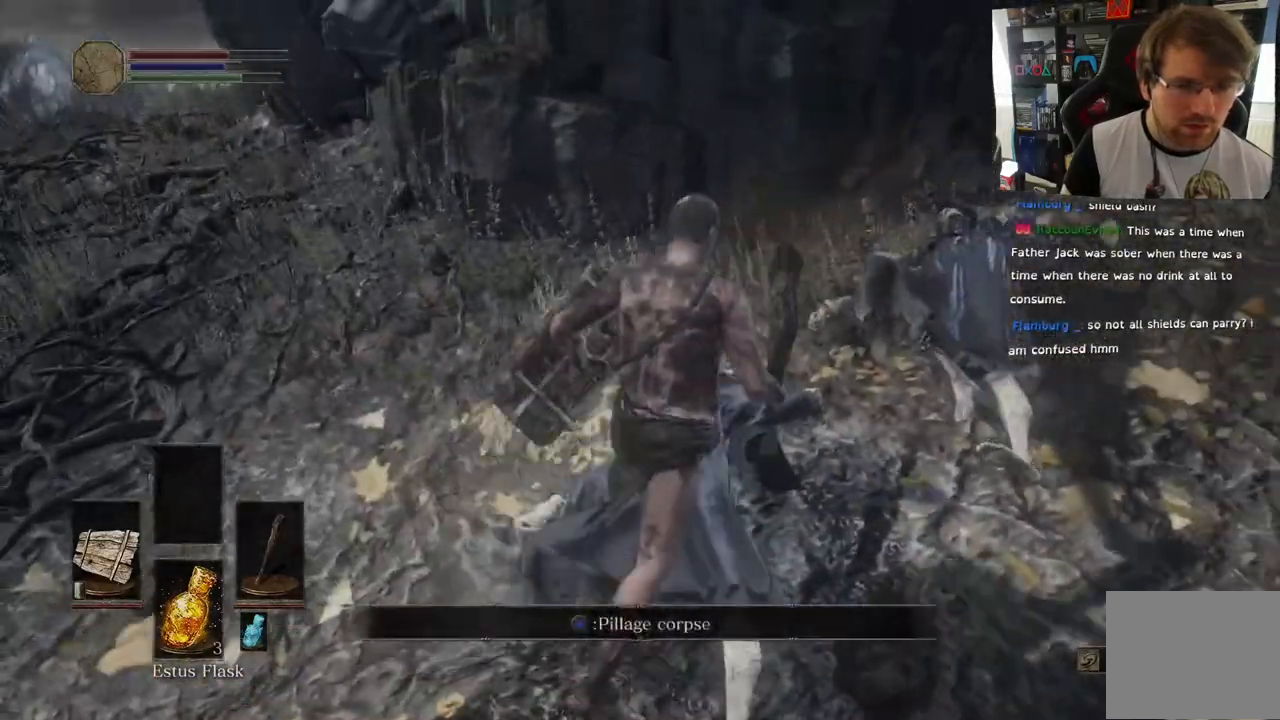
{"buttons": [], "left_stick": "up-right", "right_stick": "down", "events": [[17, "left_stick", "up-right"], [200, "CROSS", "down"], [200, "right_stick", "down"], [317, "CROSS", "up"]]}
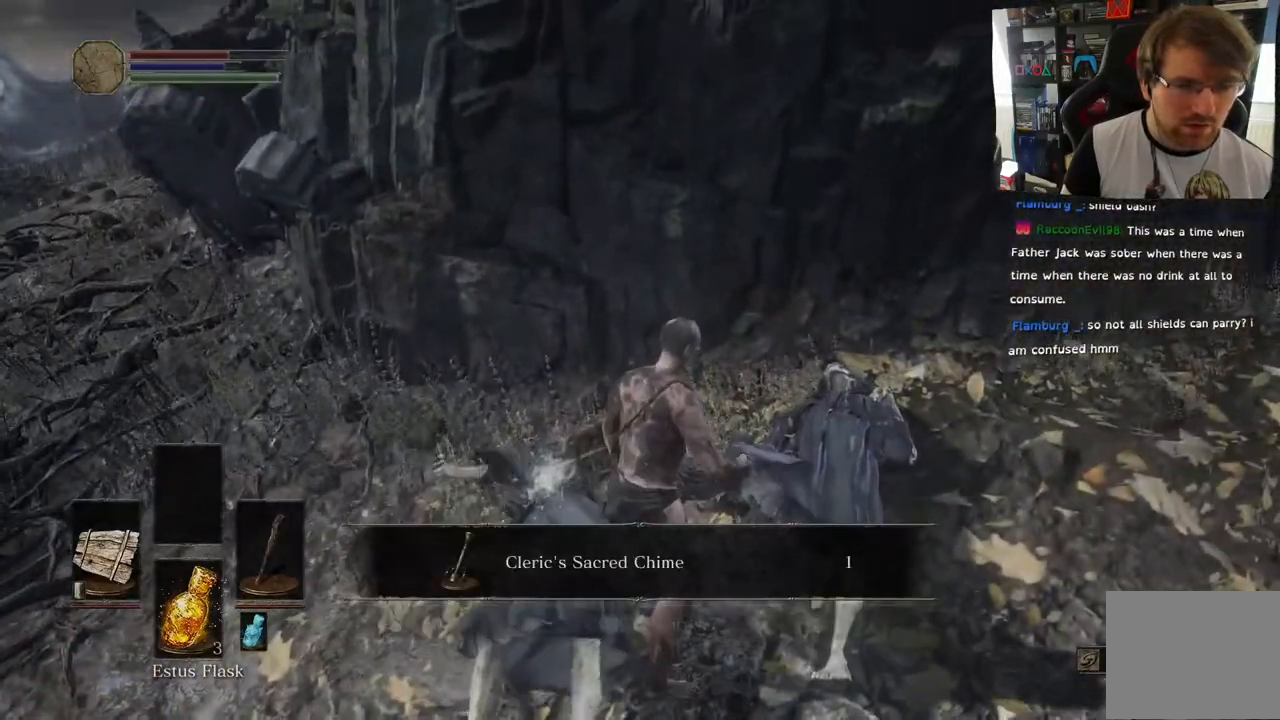
{"buttons": [], "left_stick": "center", "right_stick": "left", "events": [[33, "right_stick", "center"], [100, "left_stick", "center"], [317, "right_stick", "down-left"], [367, "right_stick", "left"]]}
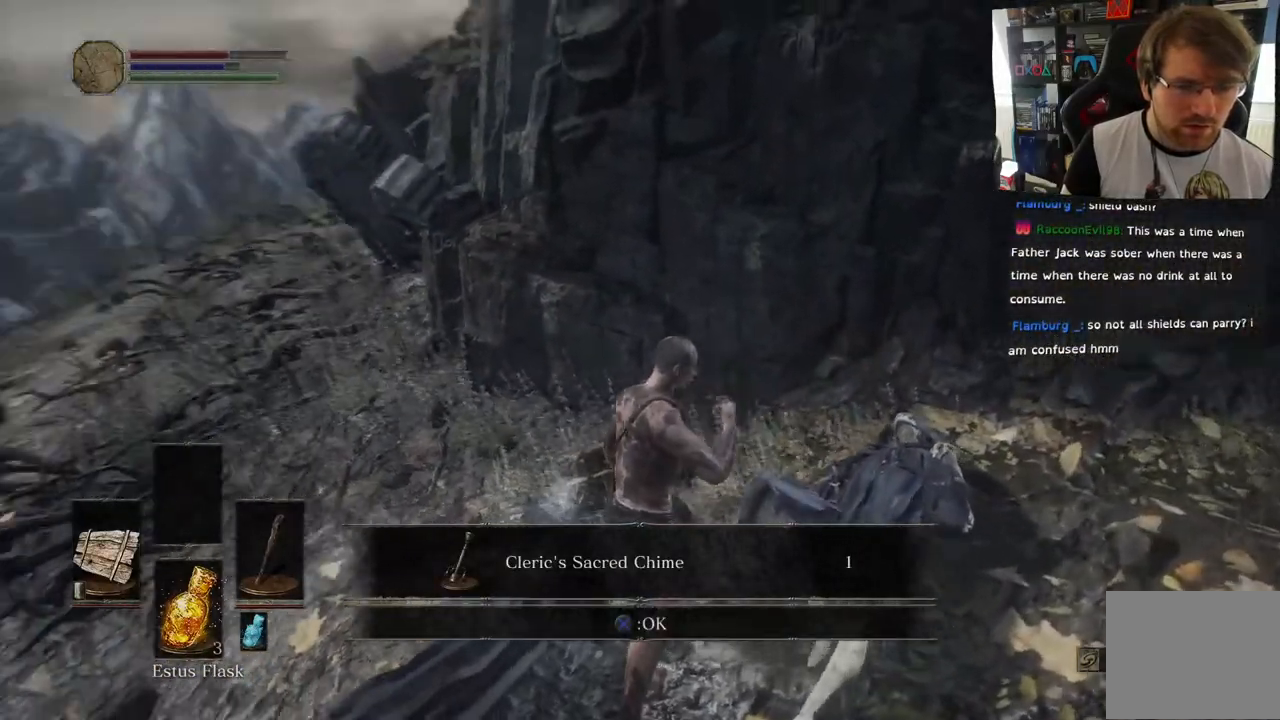
{"buttons": [], "left_stick": "center", "right_stick": "center", "events": [[500, "right_stick", "center"]]}
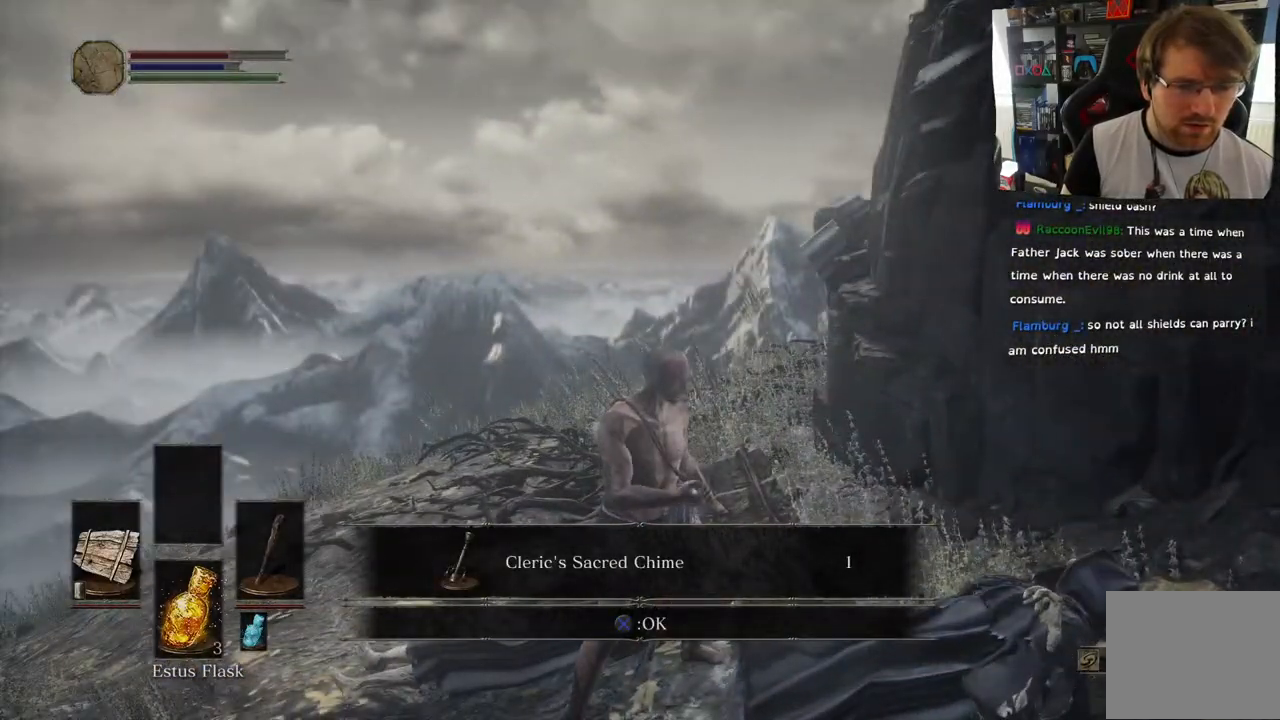
{"buttons": [], "left_stick": "down-right", "right_stick": "down-left", "events": [[167, "CROSS", "down"], [267, "CROSS", "up"], [467, "right_stick", "down-left"], [483, "left_stick", "down-right"]]}
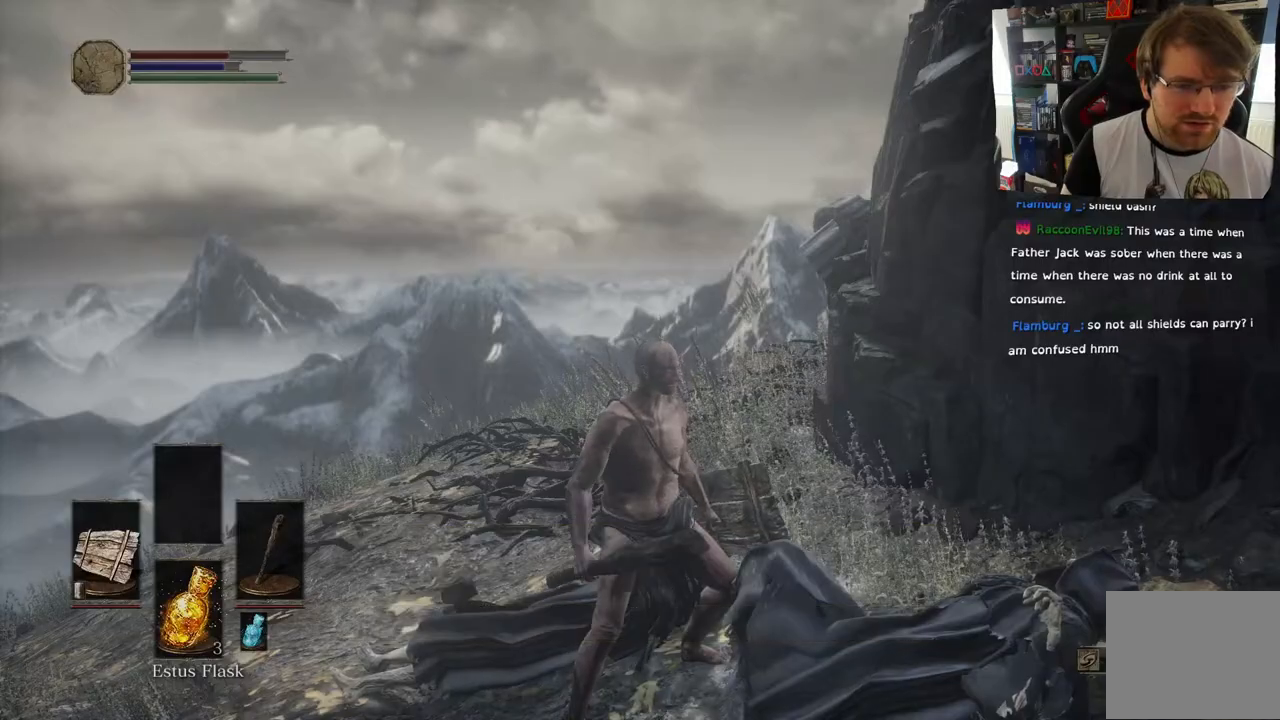
{"buttons": [], "left_stick": "down-left", "right_stick": "left", "events": [[50, "L1", "down"], [100, "L1", "up"], [317, "right_stick", "center"], [400, "left_stick", "down-left"], [400, "right_stick", "down-left"], [483, "right_stick", "left"]]}
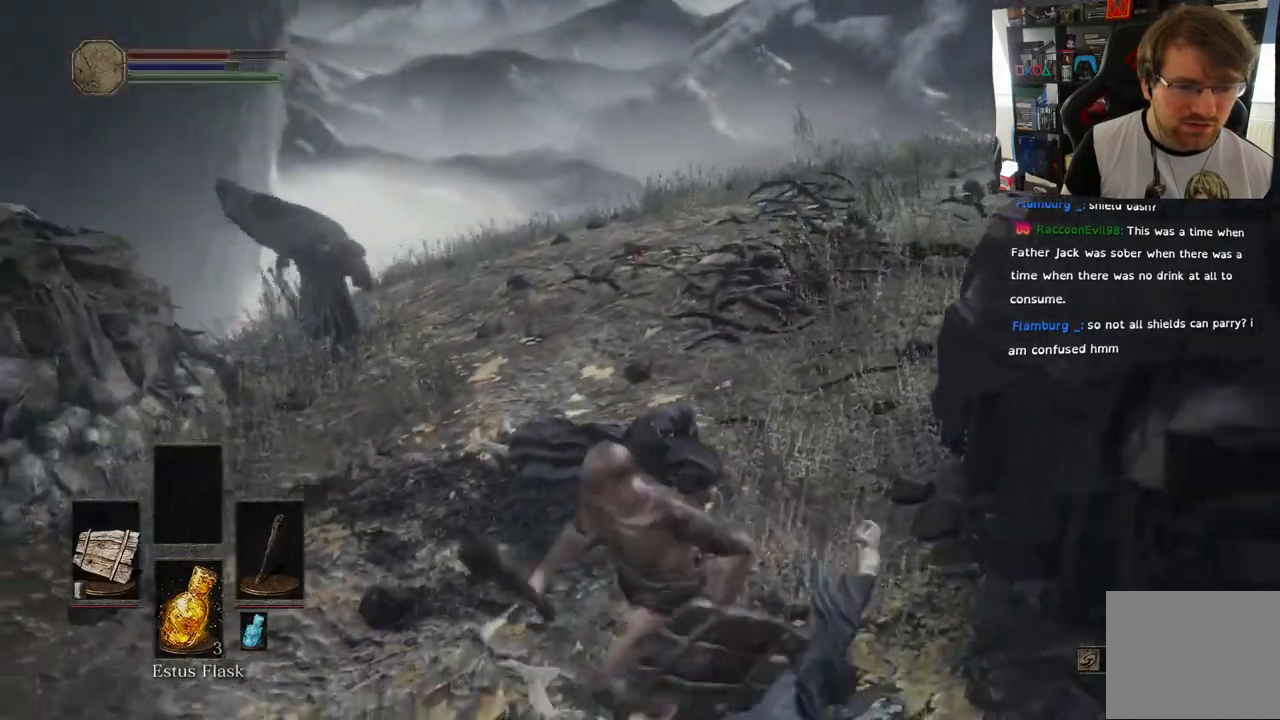
{"buttons": ["R3"], "left_stick": "up-right", "right_stick": "center", "events": [[183, "right_stick", "down-left"], [200, "left_stick", "up-left"], [283, "left_stick", "up"], [417, "left_stick", "up-right"], [450, "R3", "down"], [450, "right_stick", "center"]]}
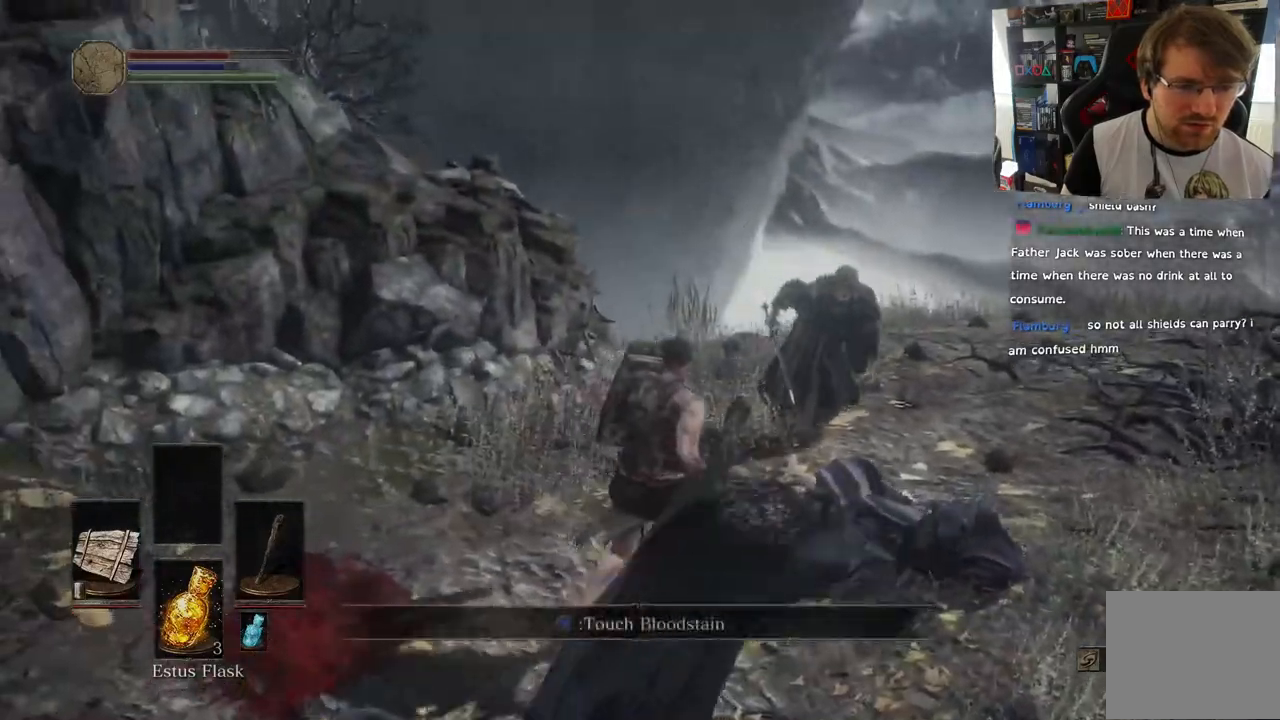
{"buttons": ["R1"], "left_stick": "center", "right_stick": "center", "events": [[17, "R3", "up"], [50, "L1", "down"], [83, "R1", "down"], [117, "L1", "up"], [183, "L1", "down"], [217, "R1", "up"], [233, "L1", "up"], [283, "R1", "down"], [400, "R1", "up"], [400, "left_stick", "center"], [500, "R1", "down"]]}
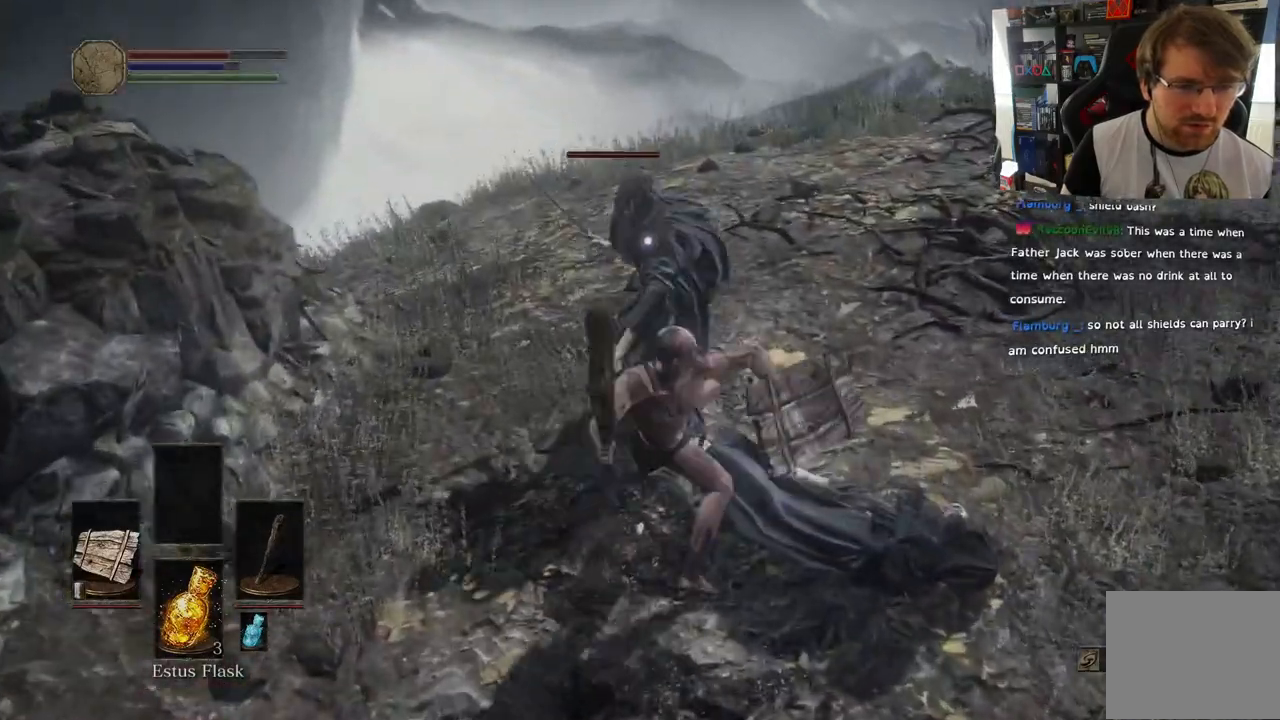
{"buttons": ["R1", "R2"], "left_stick": "center", "right_stick": "center", "events": [[133, "R1", "up"], [233, "R1", "down"], [300, "R2", "down"], [367, "R1", "up"], [367, "R2", "up"], [467, "R1", "down"], [467, "R2", "down"]]}
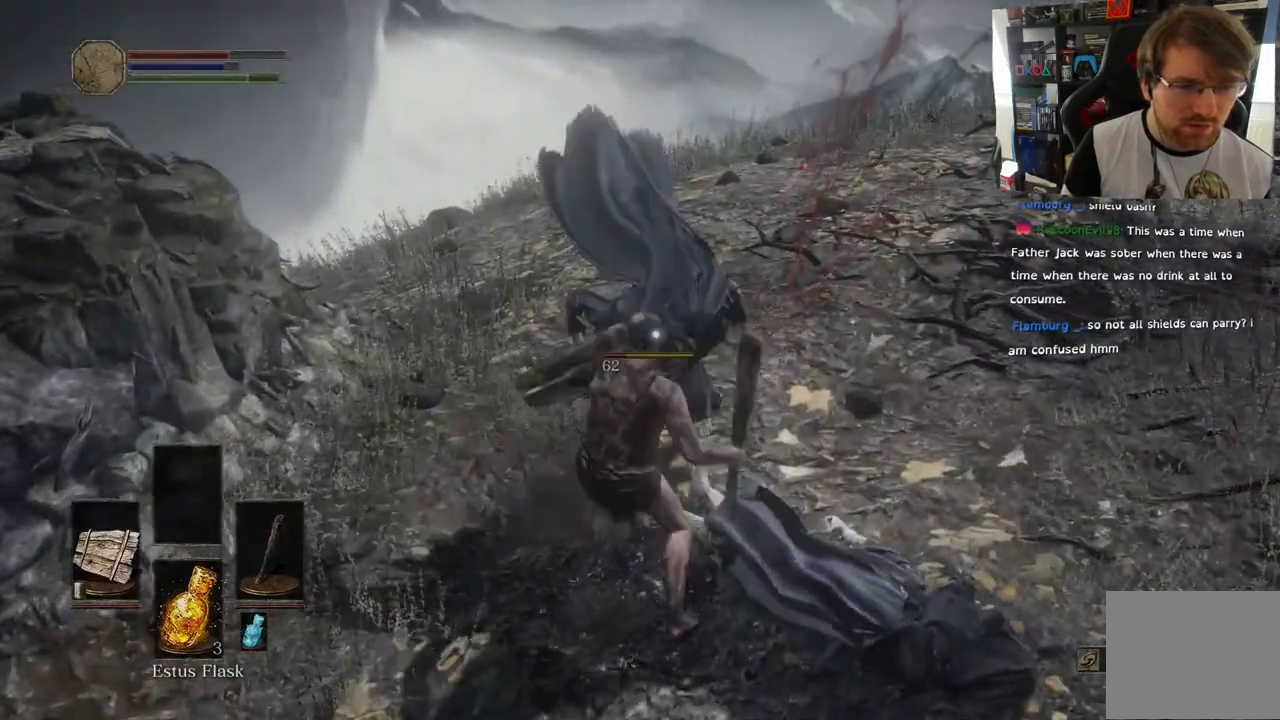
{"buttons": [], "left_stick": "center", "right_stick": "center", "events": [[67, "R2", "up"], [117, "R1", "up"], [317, "right_stick", "left"], [433, "right_stick", "center"]]}
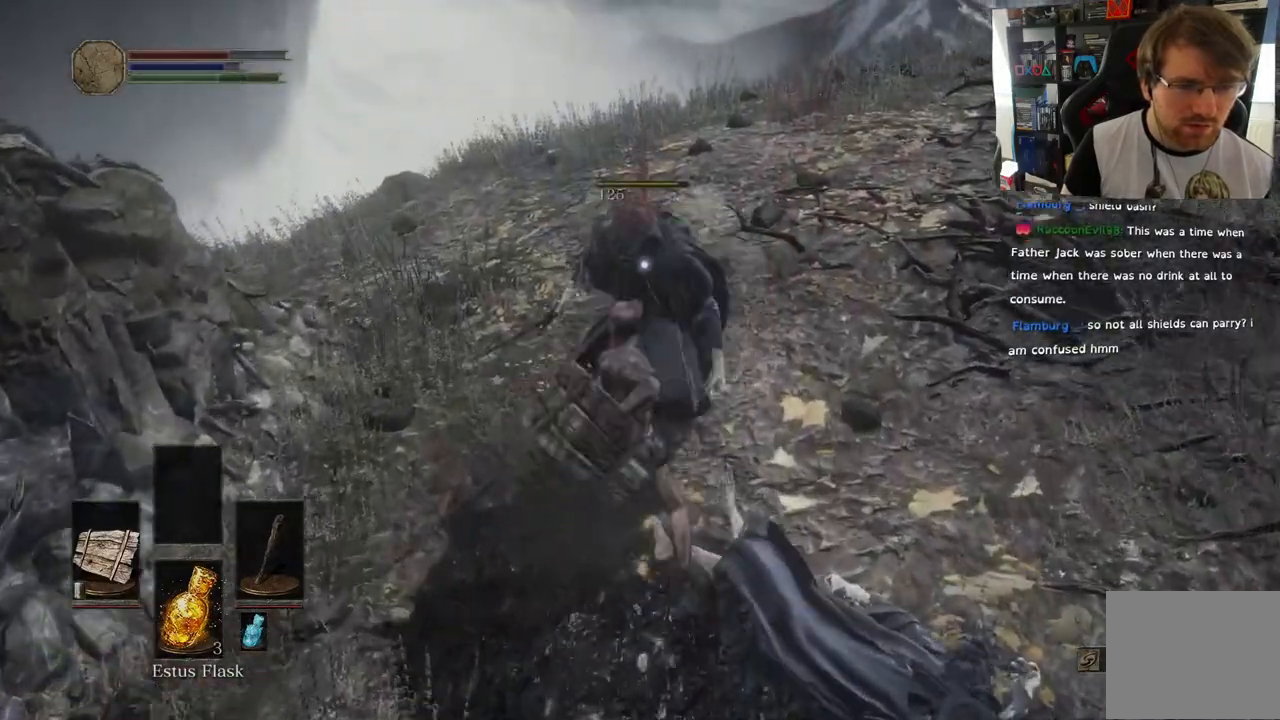
{"buttons": [], "left_stick": "right", "right_stick": "center", "events": [[350, "left_stick", "right"], [367, "L1", "down"], [450, "L1", "up"]]}
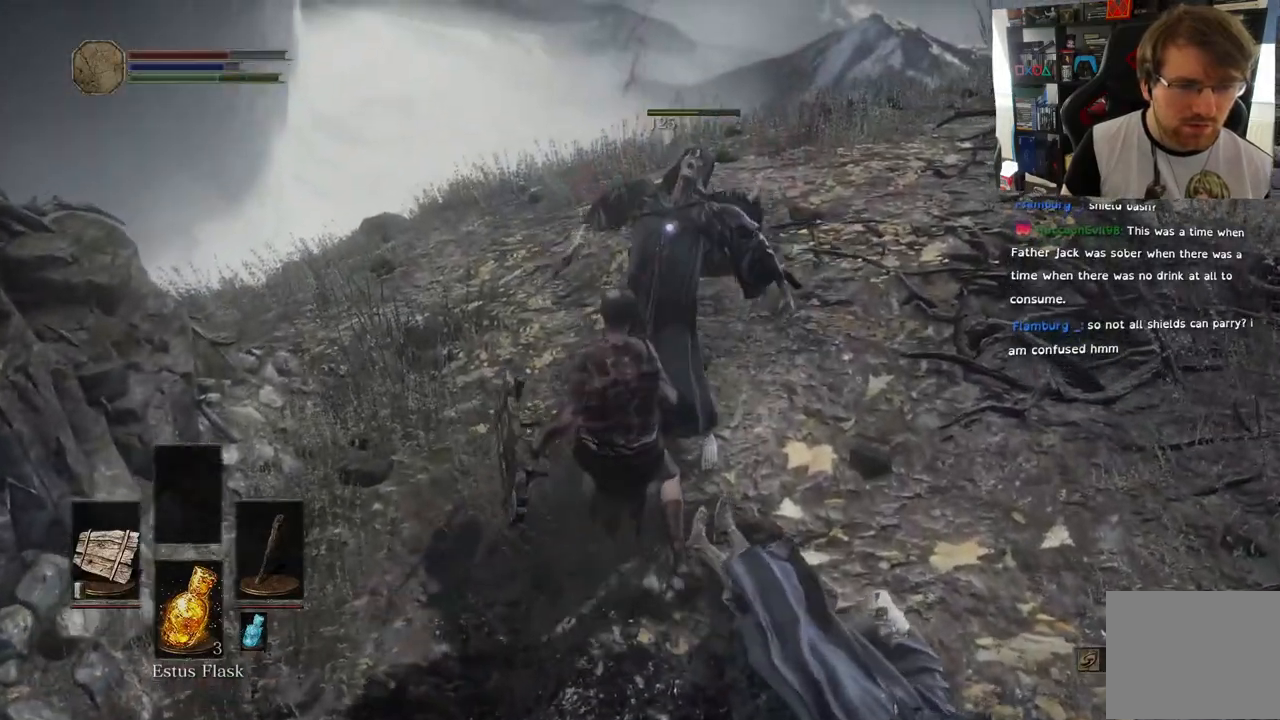
{"buttons": [], "left_stick": "right", "right_stick": "left", "events": [[17, "right_stick", "left"]]}
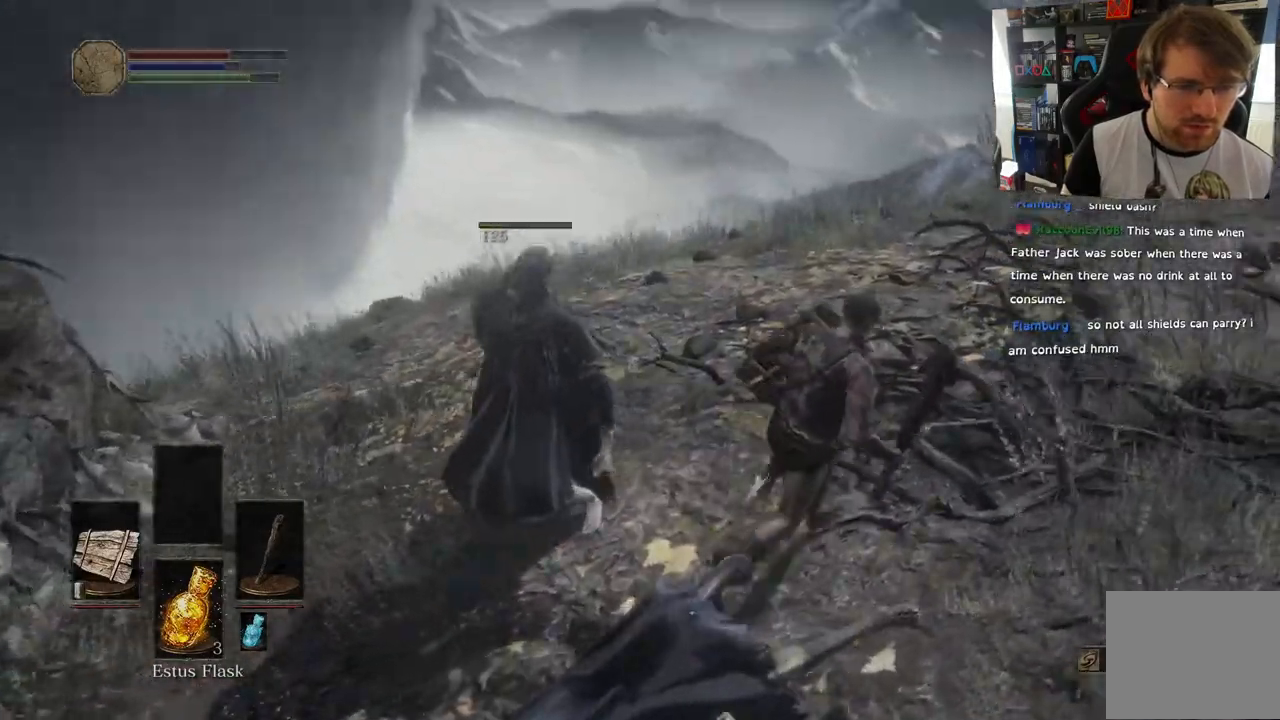
{"buttons": [], "left_stick": "up", "right_stick": "center", "events": [[67, "left_stick", "up-right"], [167, "left_stick", "up"], [350, "L2", "down"], [400, "L2", "up"], [400, "right_stick", "center"]]}
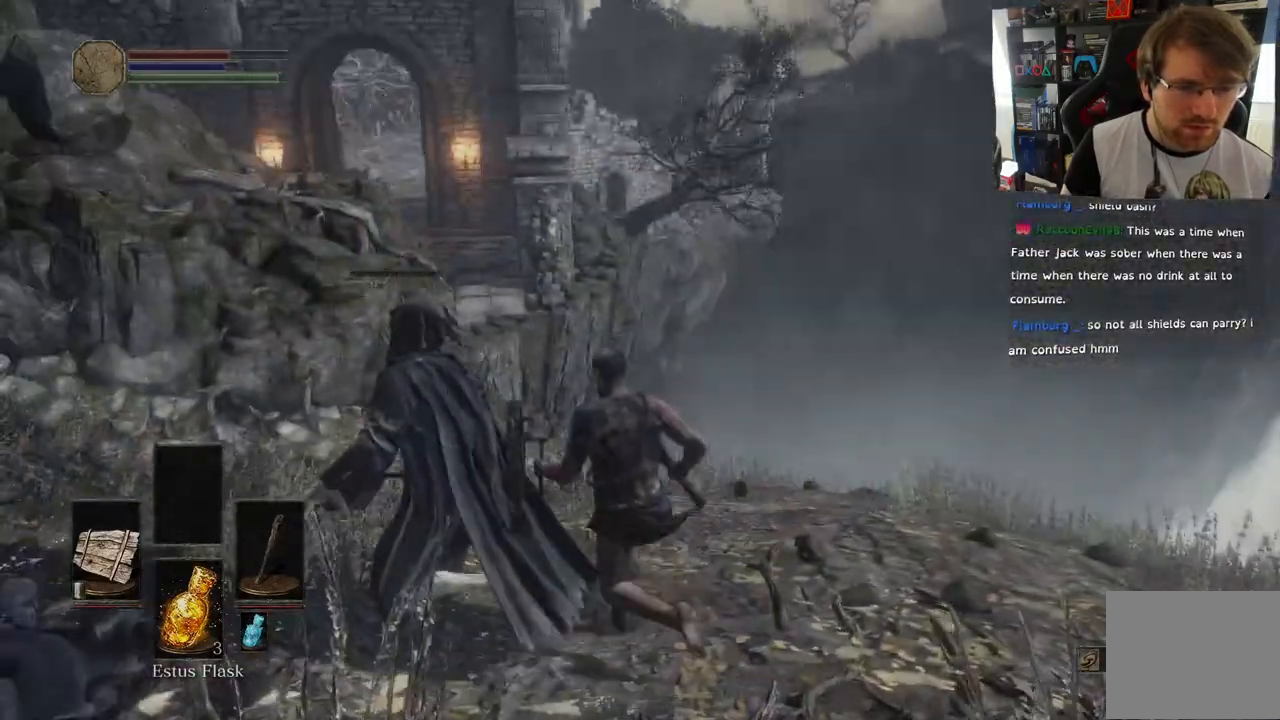
{"buttons": [], "left_stick": "down", "right_stick": "down-left", "events": [[200, "right_stick", "down-left"], [383, "left_stick", "center"], [483, "left_stick", "down"]]}
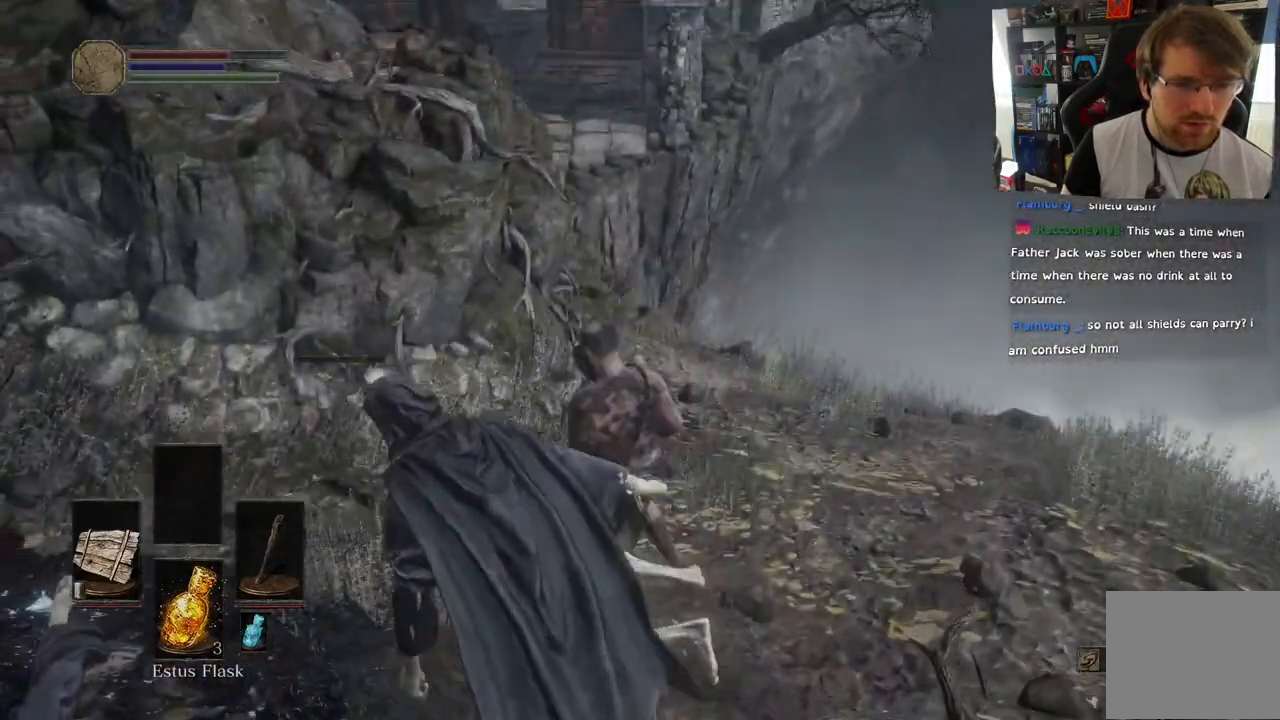
{"buttons": [], "left_stick": "right", "right_stick": "right", "events": [[250, "right_stick", "right"], [333, "left_stick", "down-right"], [450, "left_stick", "right"]]}
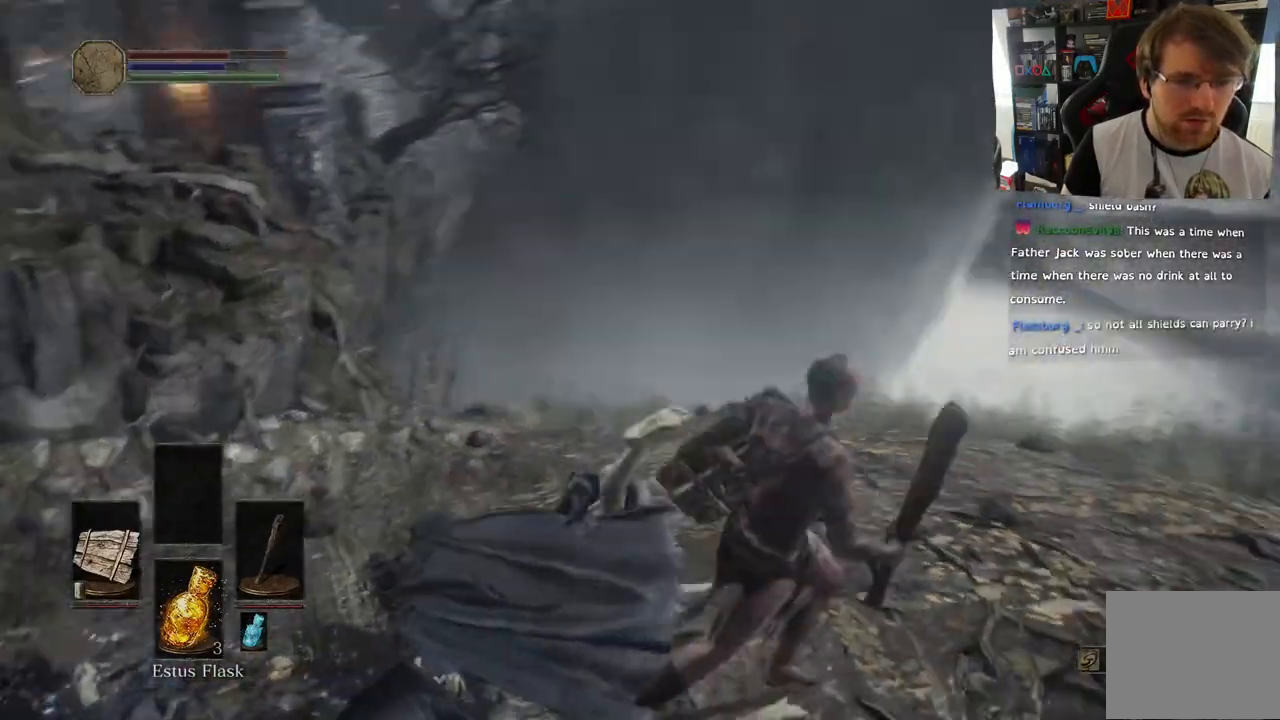
{"buttons": [], "left_stick": "up", "right_stick": "right", "events": [[283, "left_stick", "up-right"], [333, "right_stick", "center"], [450, "right_stick", "right"], [500, "left_stick", "up"]]}
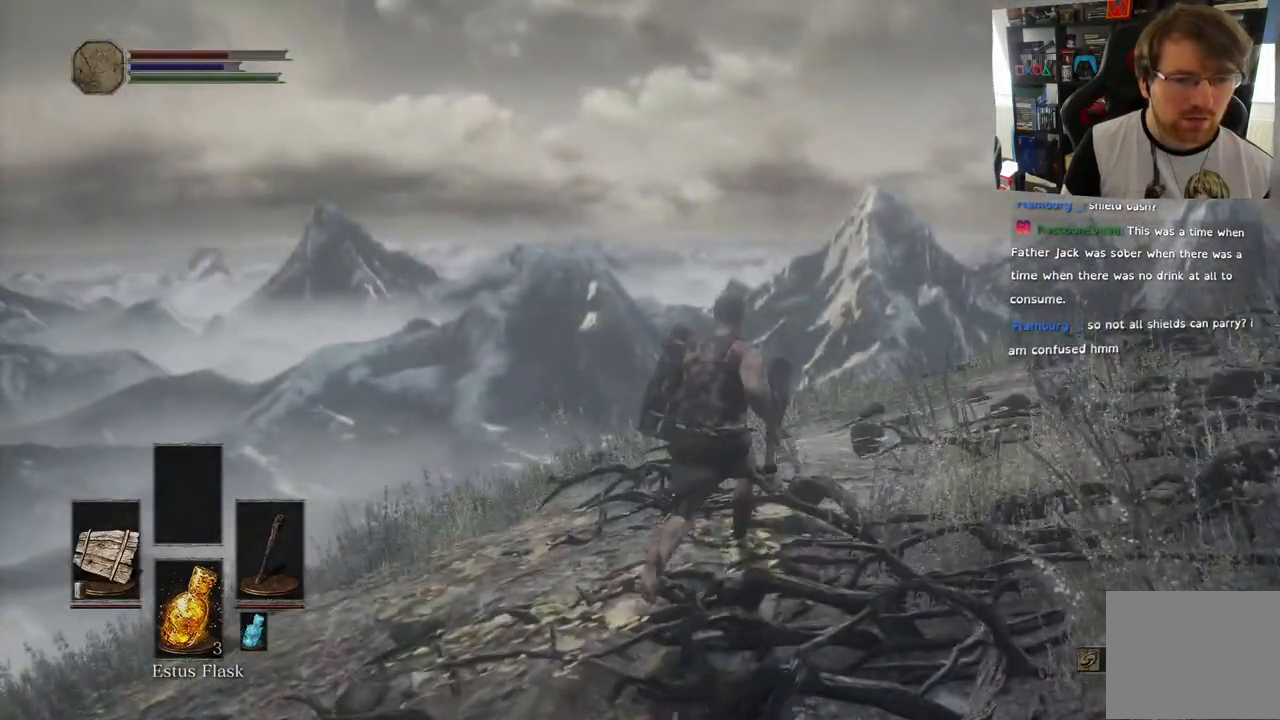
{"buttons": [], "left_stick": "up", "right_stick": "down-right", "events": [[383, "right_stick", "down-right"]]}
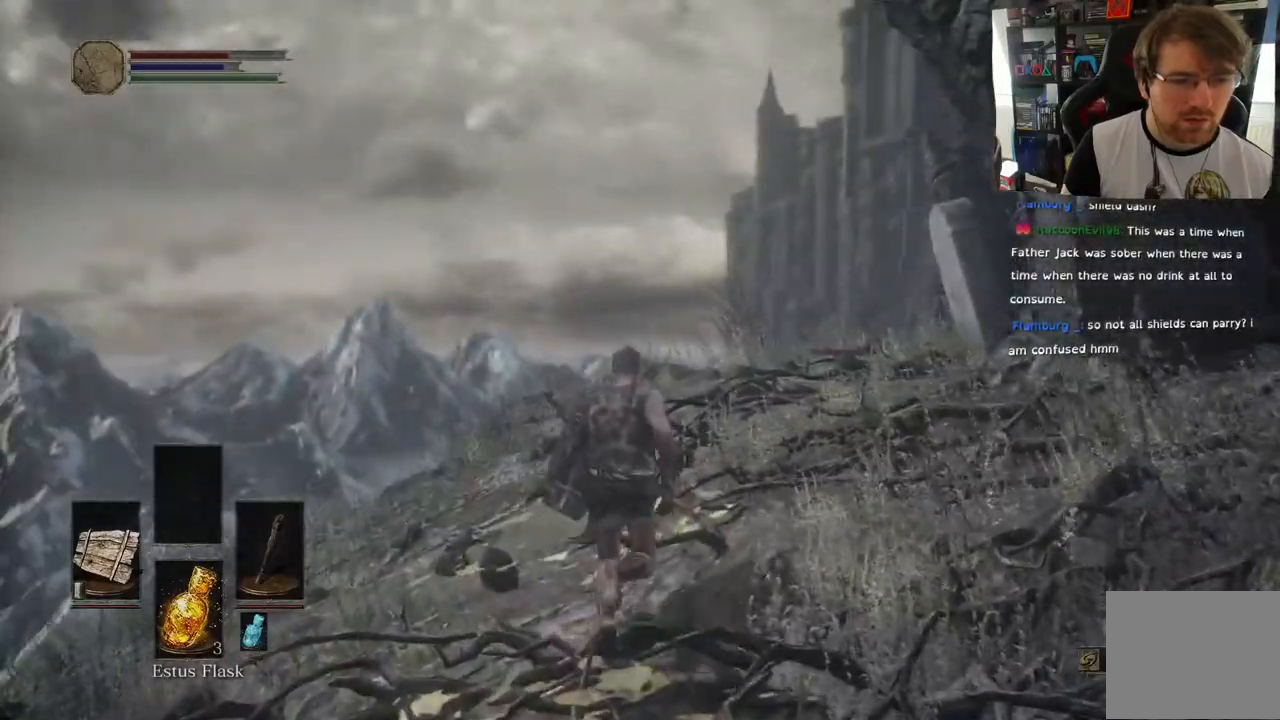
{"buttons": [], "left_stick": "up", "right_stick": "right", "events": [[50, "right_stick", "right"], [283, "right_stick", "down-right"], [400, "right_stick", "right"]]}
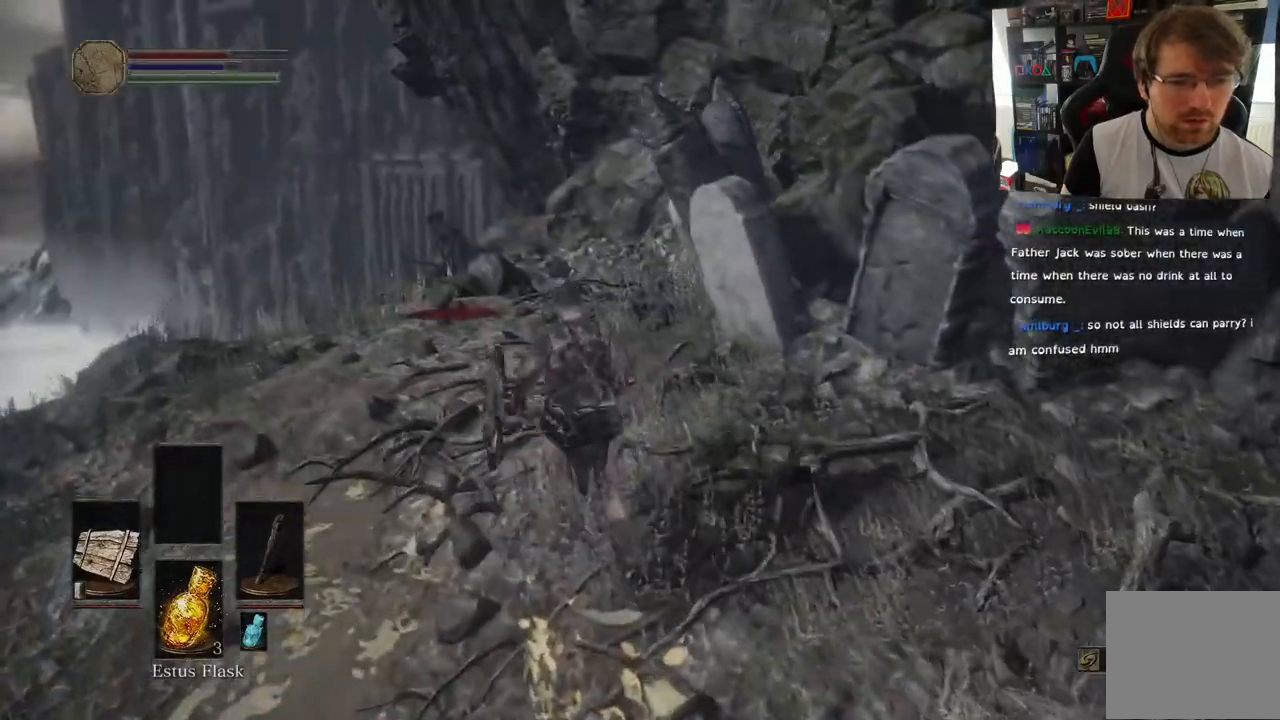
{"buttons": [], "left_stick": "up", "right_stick": "right", "events": [[183, "right_stick", "down-right"], [417, "right_stick", "right"]]}
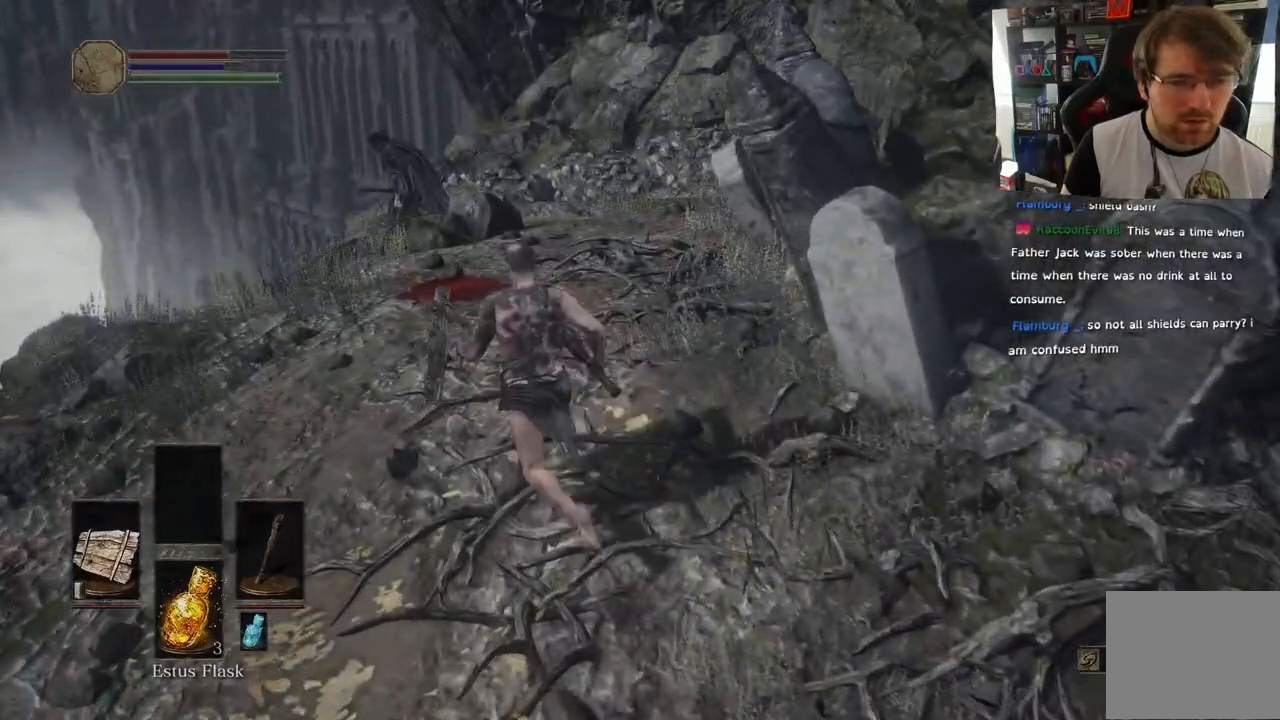
{"buttons": [], "left_stick": "up", "right_stick": "center", "events": [[200, "R3", "down"], [200, "right_stick", "center"], [317, "R3", "up"]]}